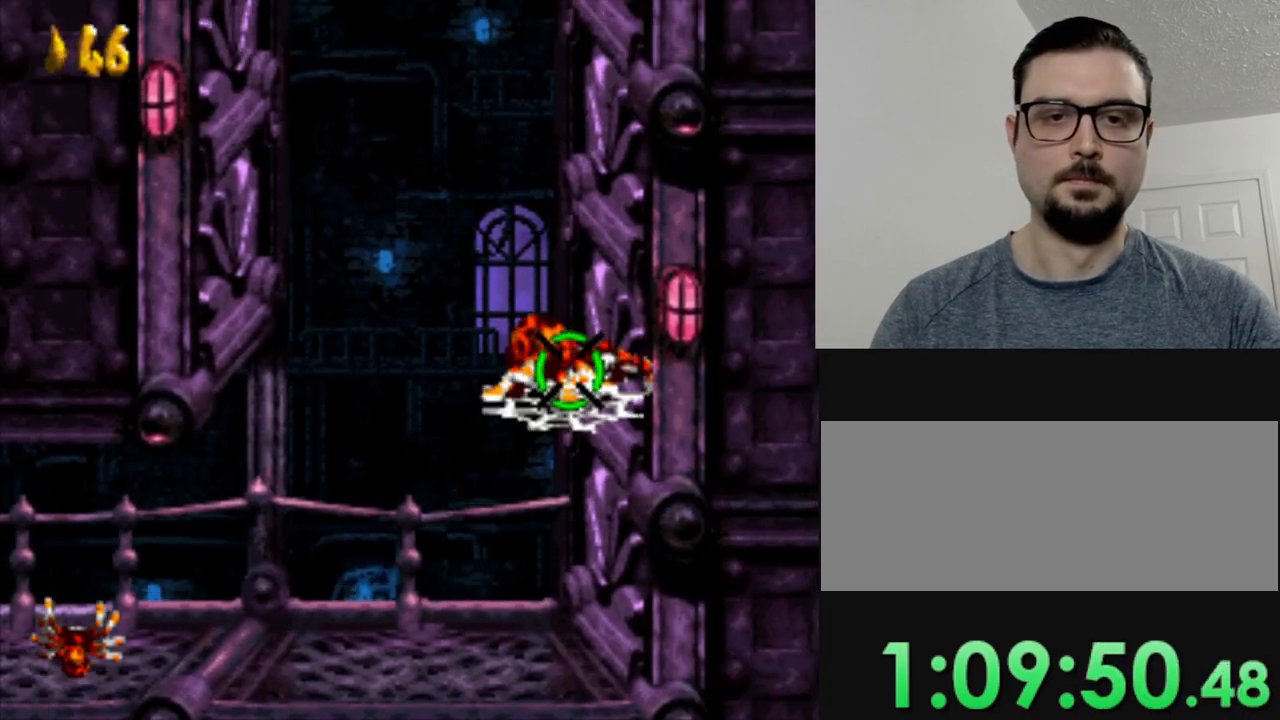
Gameplay with a controller (Nintendo layout); each line is a JSON object with the inputs held at the frame after it. "events" lists button and stick changes between this image and that frame as [ms after this image, input, new state], when the widget could be followed in between. Not read: A L3 R3.
{"buttons": ["B"], "events": [[151, "DPAD_LEFT", "down"], [267, "DPAD_LEFT", "up"], [418, "B", "down"]]}
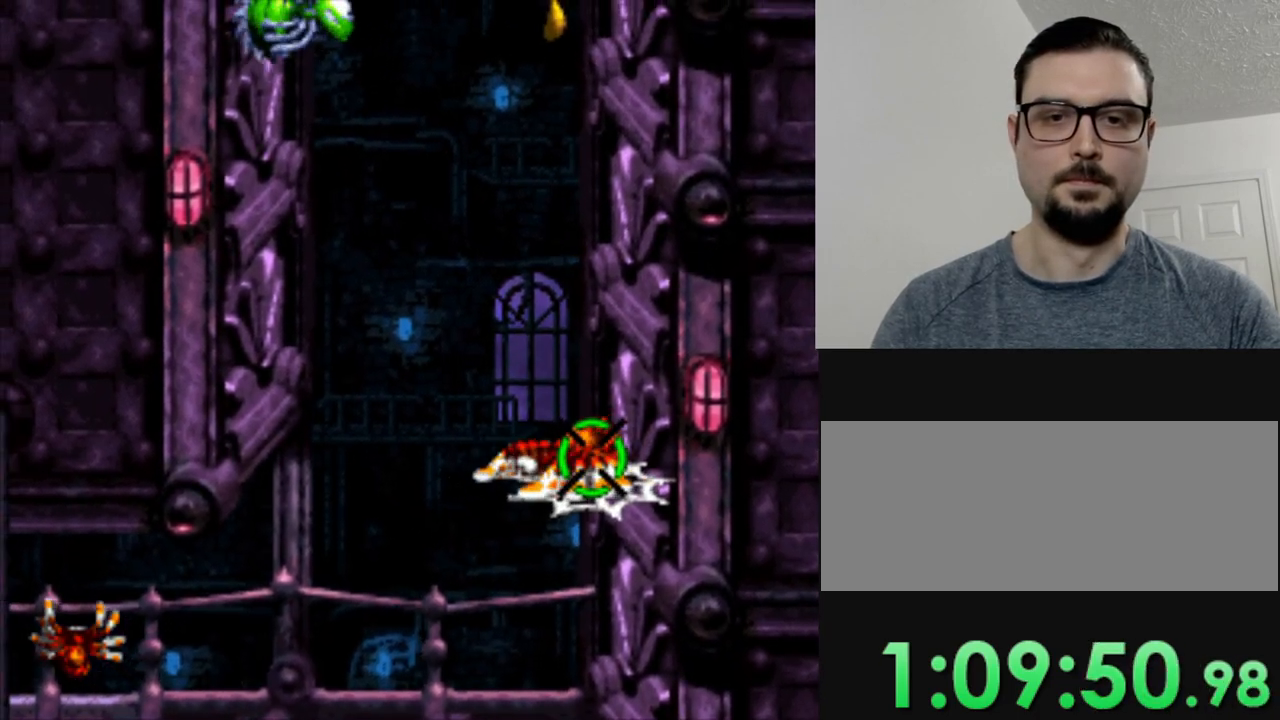
{"buttons": [], "events": [[50, "B", "up"]]}
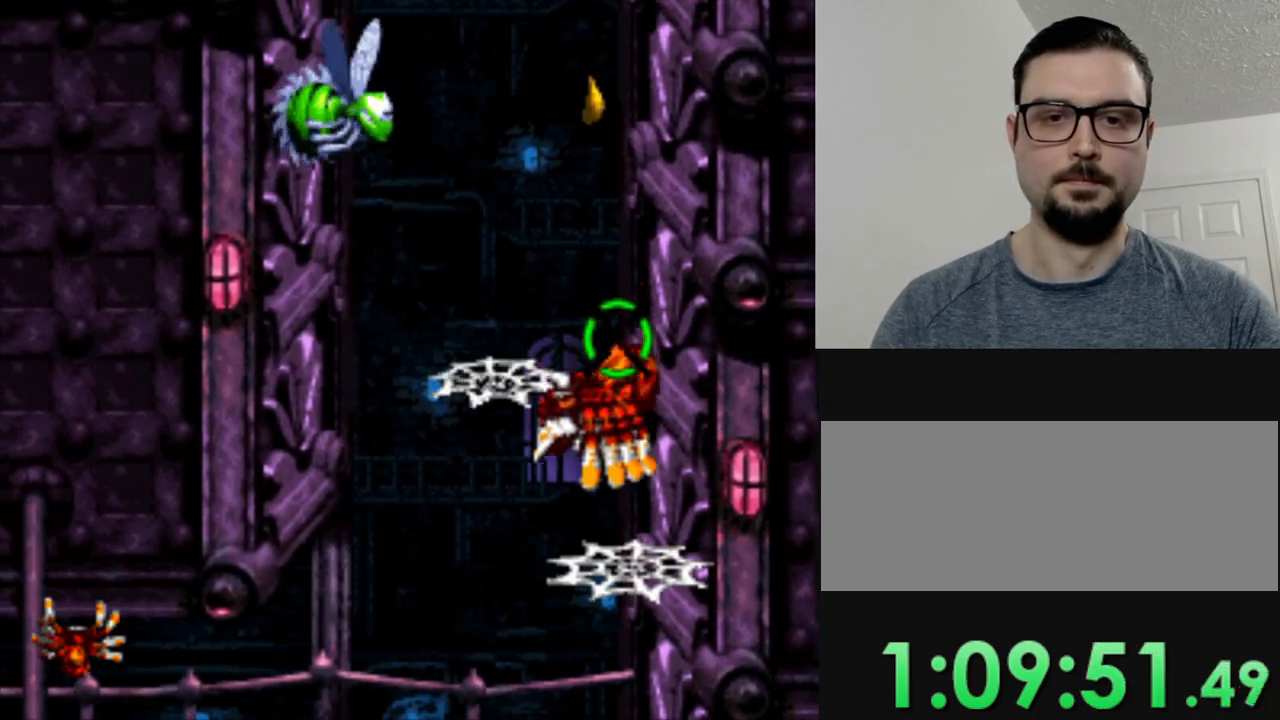
{"buttons": [], "events": [[117, "DPAD_LEFT", "down"], [234, "B", "down"], [301, "DPAD_LEFT", "up"], [451, "B", "up"]]}
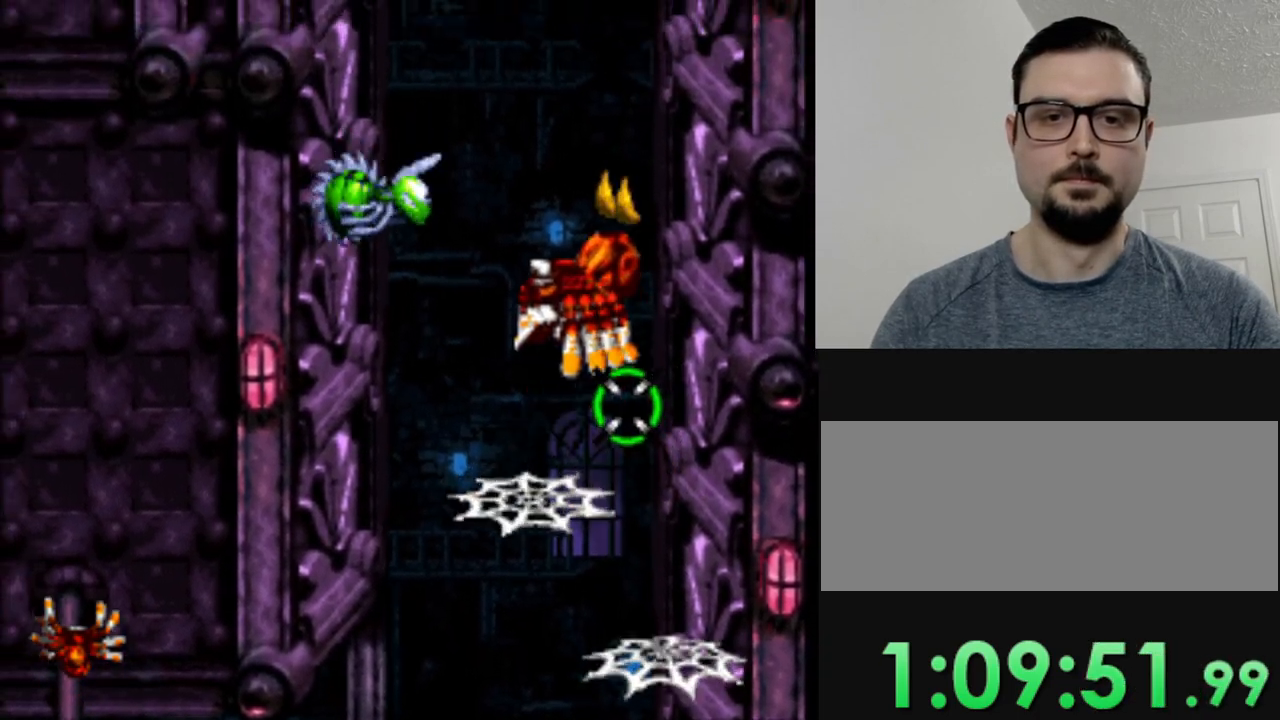
{"buttons": [], "events": []}
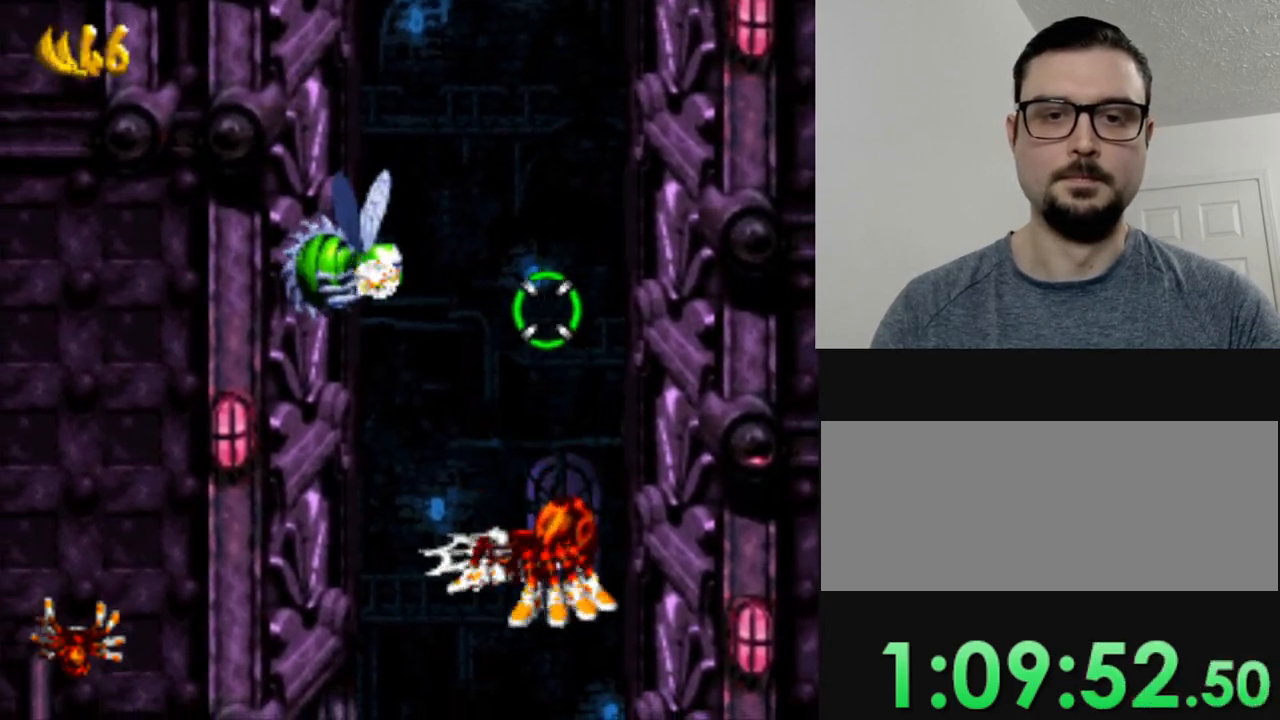
{"buttons": [], "events": [[117, "B", "down"], [301, "B", "up"]]}
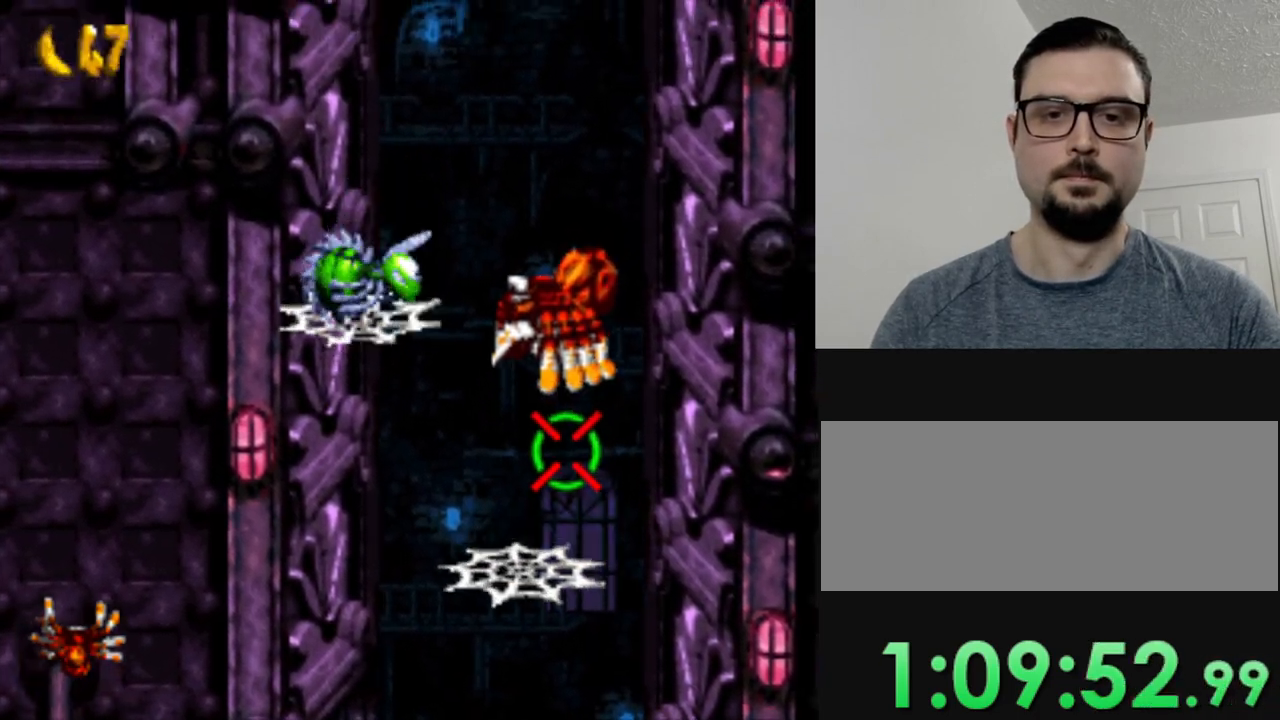
{"buttons": ["DPAD_RIGHT"], "events": [[400, "DPAD_RIGHT", "down"]]}
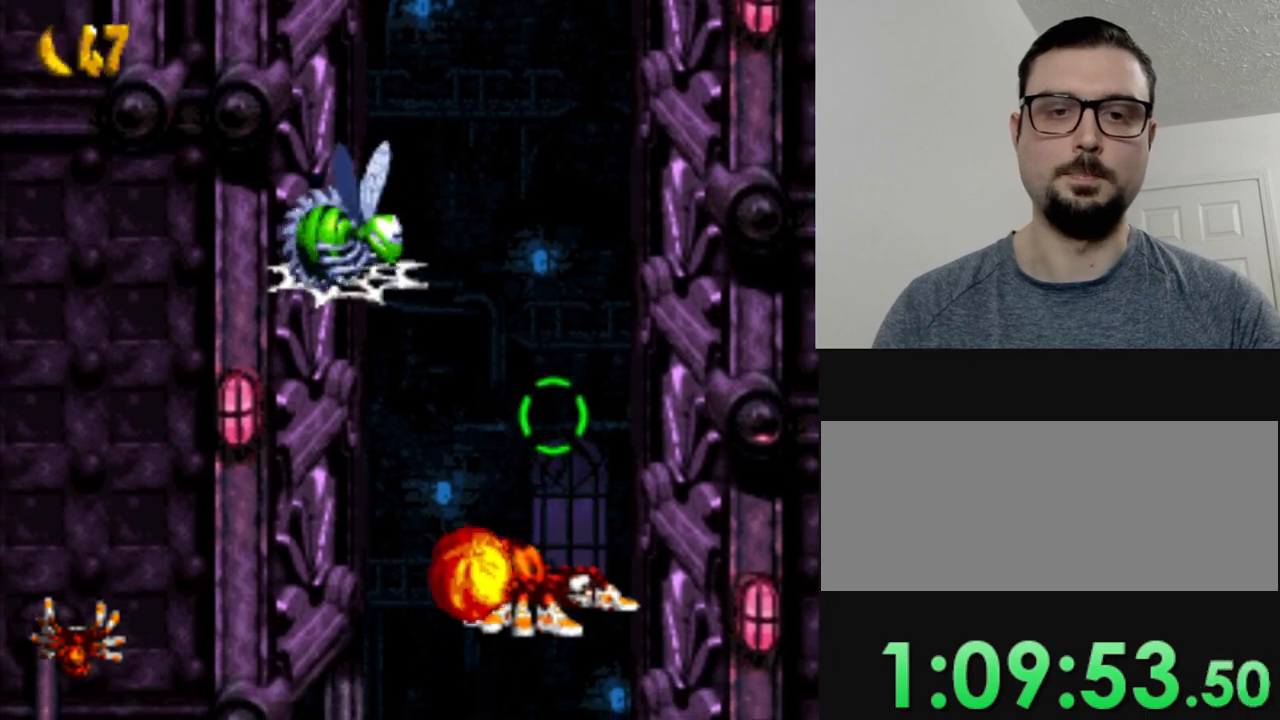
{"buttons": [], "events": [[101, "Y", "down"], [351, "DPAD_RIGHT", "up"], [451, "Y", "up"]]}
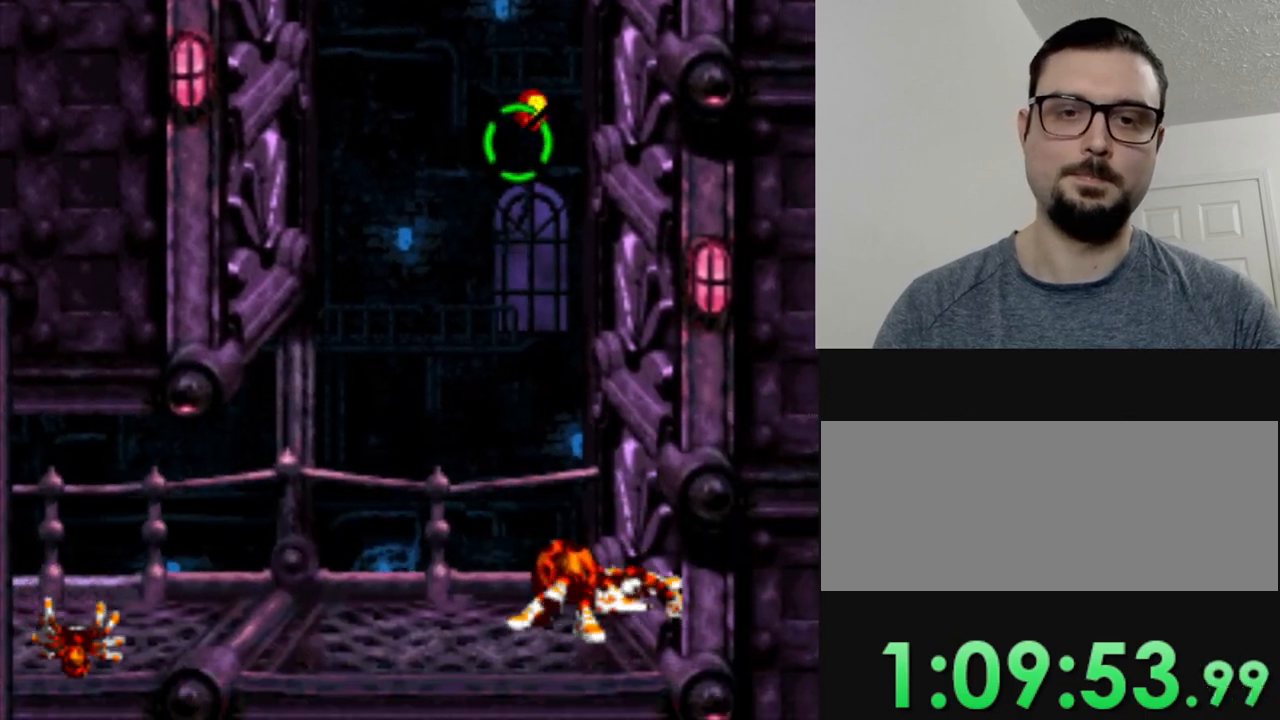
{"buttons": [], "events": [[150, "B", "down"], [284, "B", "up"], [367, "DPAD_RIGHT", "down"], [467, "DPAD_RIGHT", "up"]]}
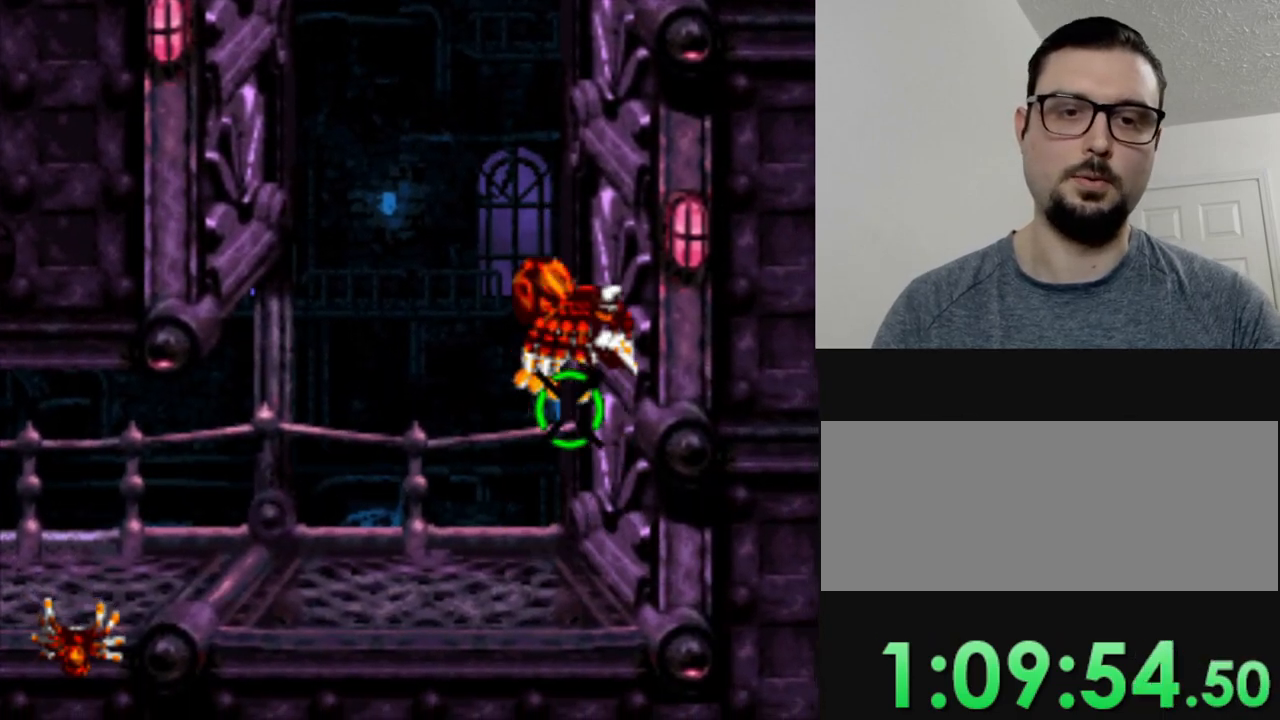
{"buttons": [], "events": []}
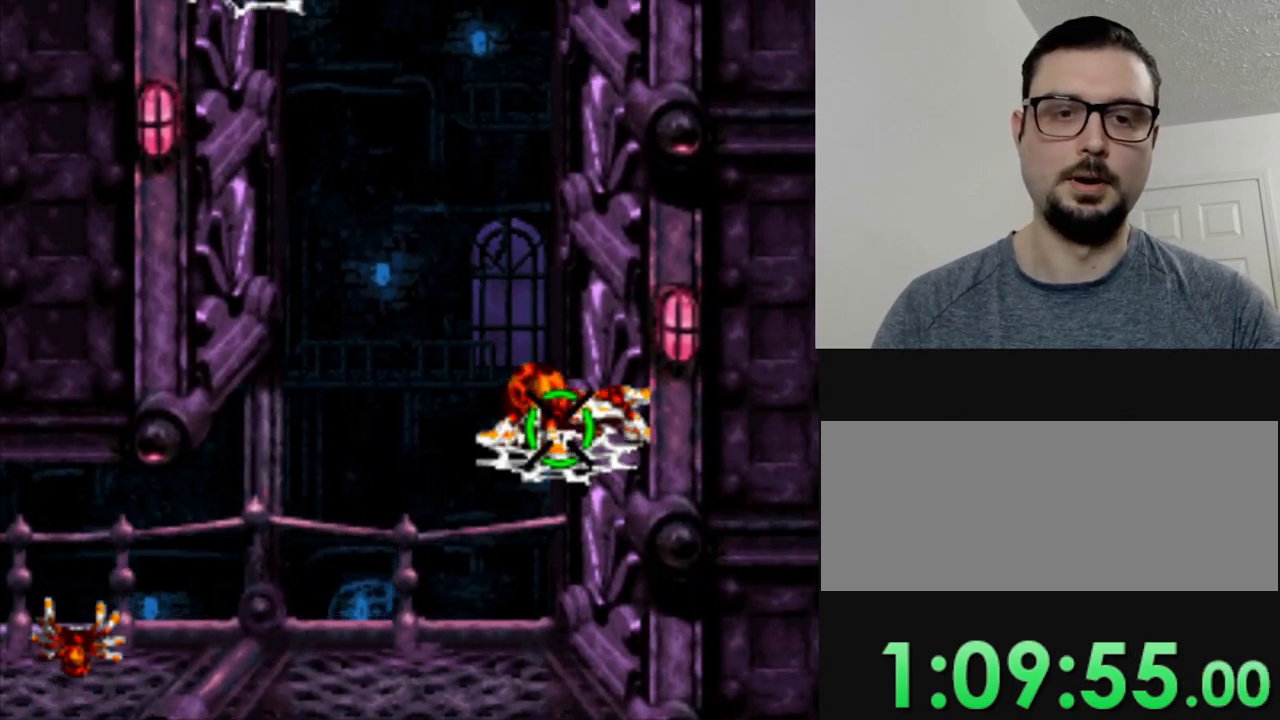
{"buttons": [], "events": [[117, "B", "down"], [267, "B", "up"]]}